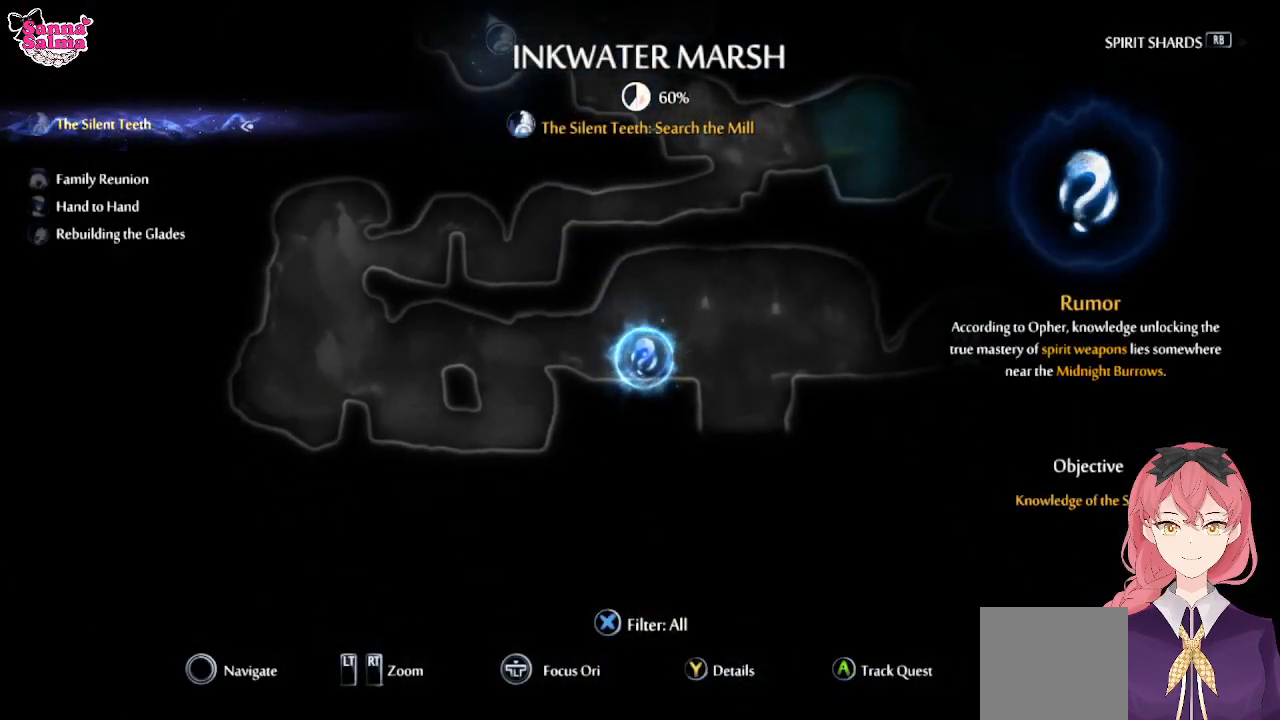
Gameplay with a controller (Xbox layout); each line is a JSON object with the inputs held at the frame after it. "events" lists button and stick changes between this image and that frame as [ms after this image, input, new state], when the widget could be followed in between. Not read: right_stick.
{"buttons": [], "left_stick": "center", "events": []}
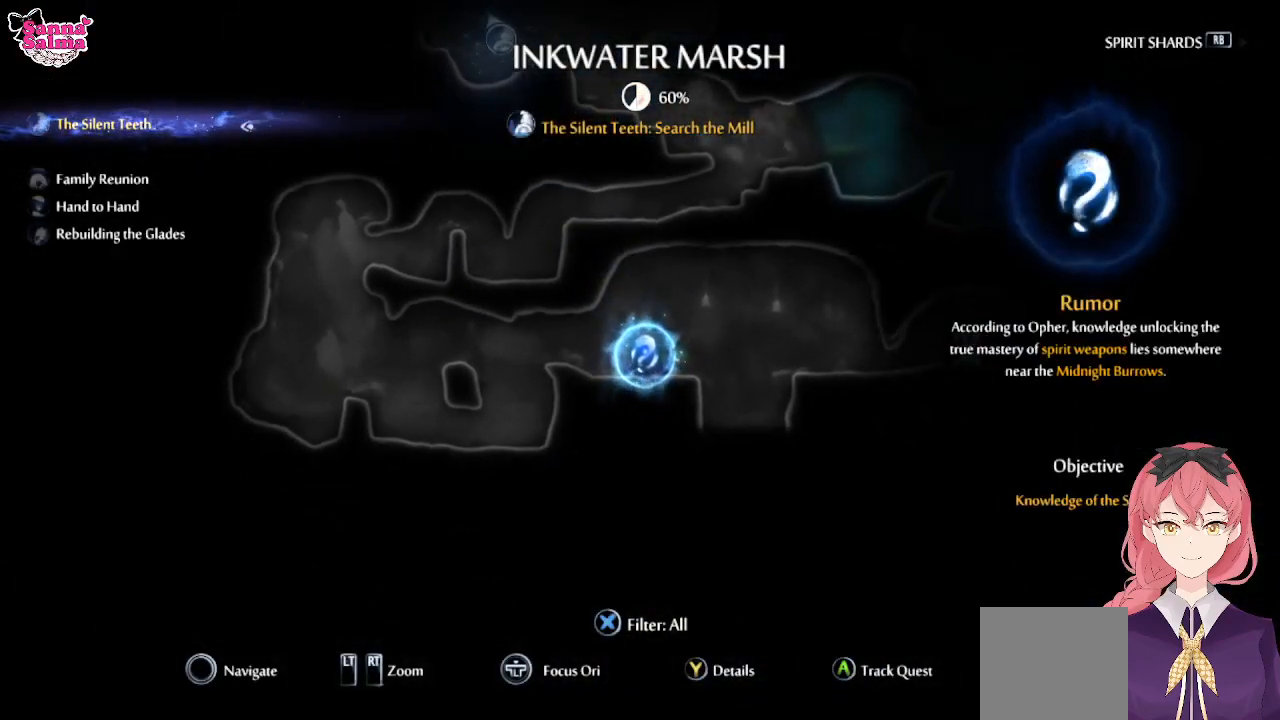
{"buttons": [], "left_stick": "center", "events": [[150, "B", "down"], [467, "B", "up"]]}
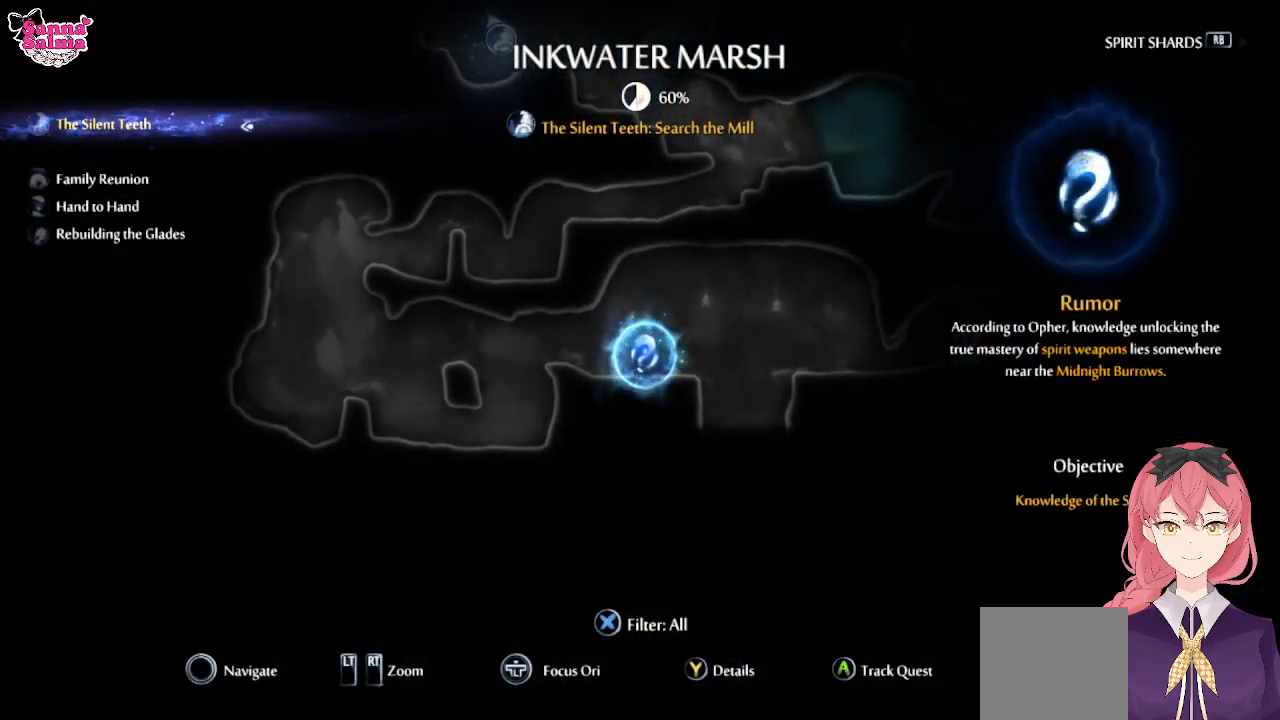
{"buttons": [], "left_stick": "center", "events": []}
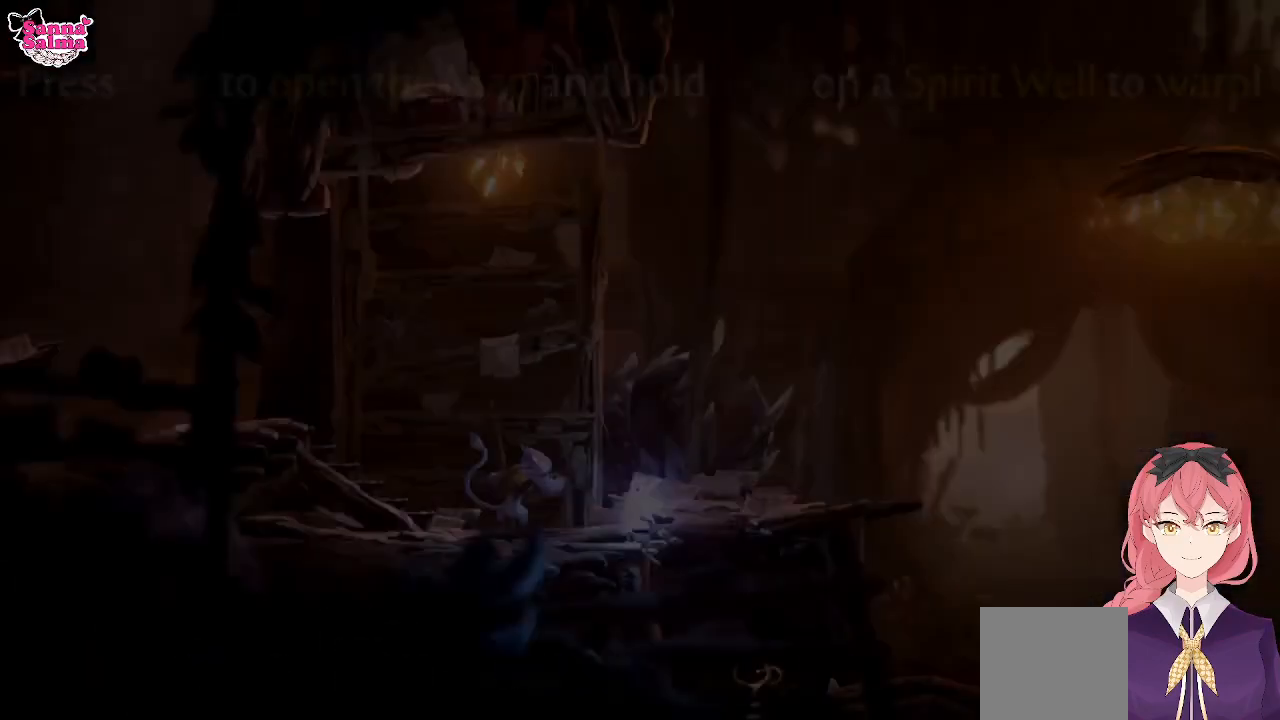
{"buttons": [], "left_stick": "center", "events": []}
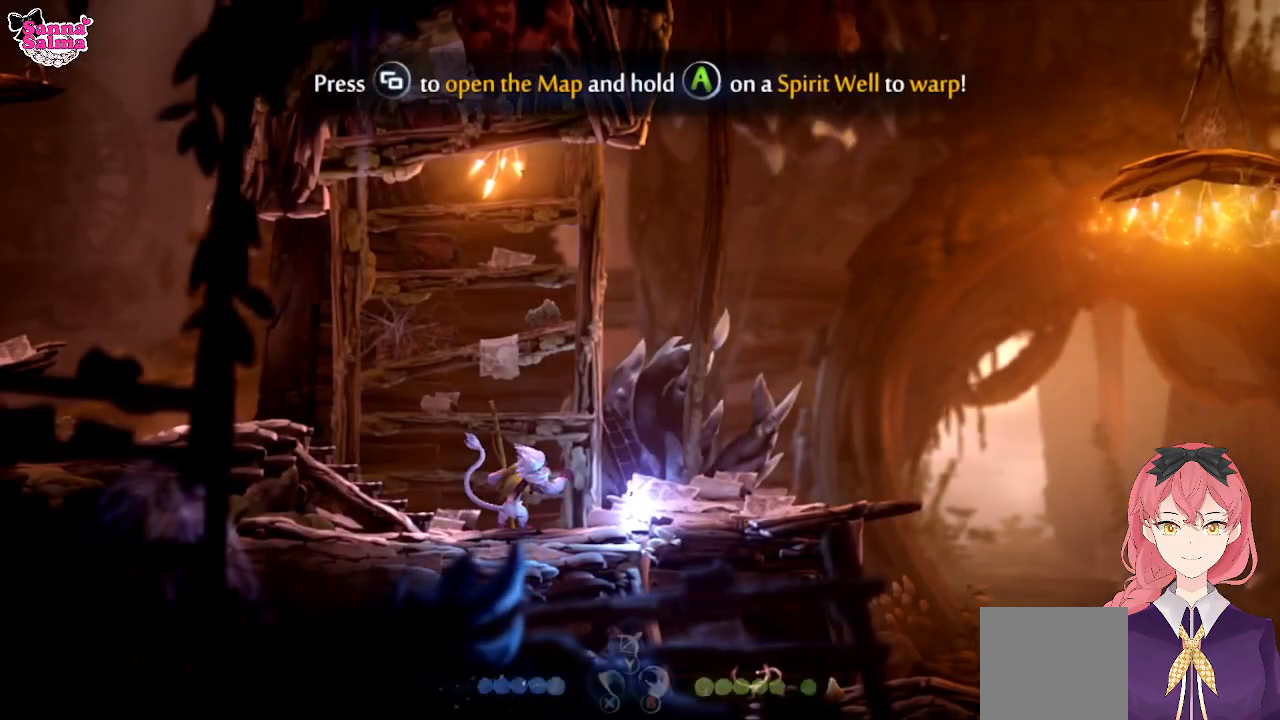
{"buttons": [], "left_stick": "left", "events": [[417, "left_stick", "left"]]}
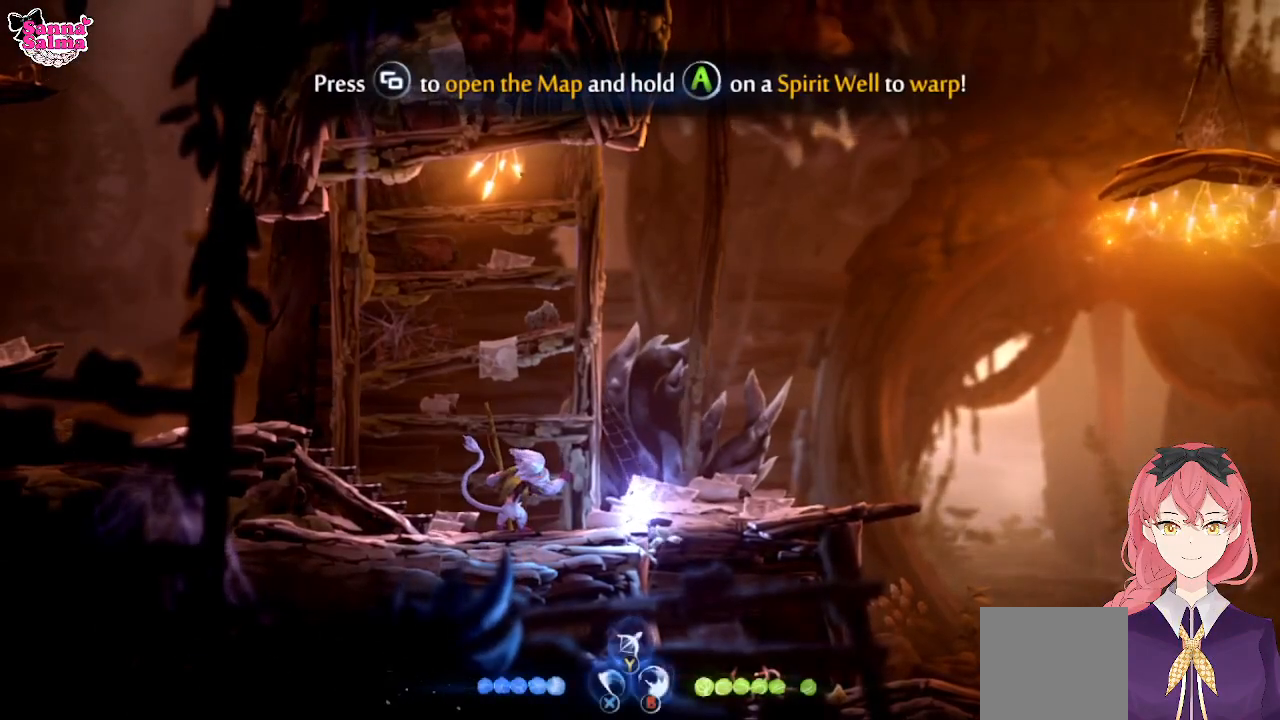
{"buttons": ["A"], "left_stick": "left", "events": [[417, "A", "down"]]}
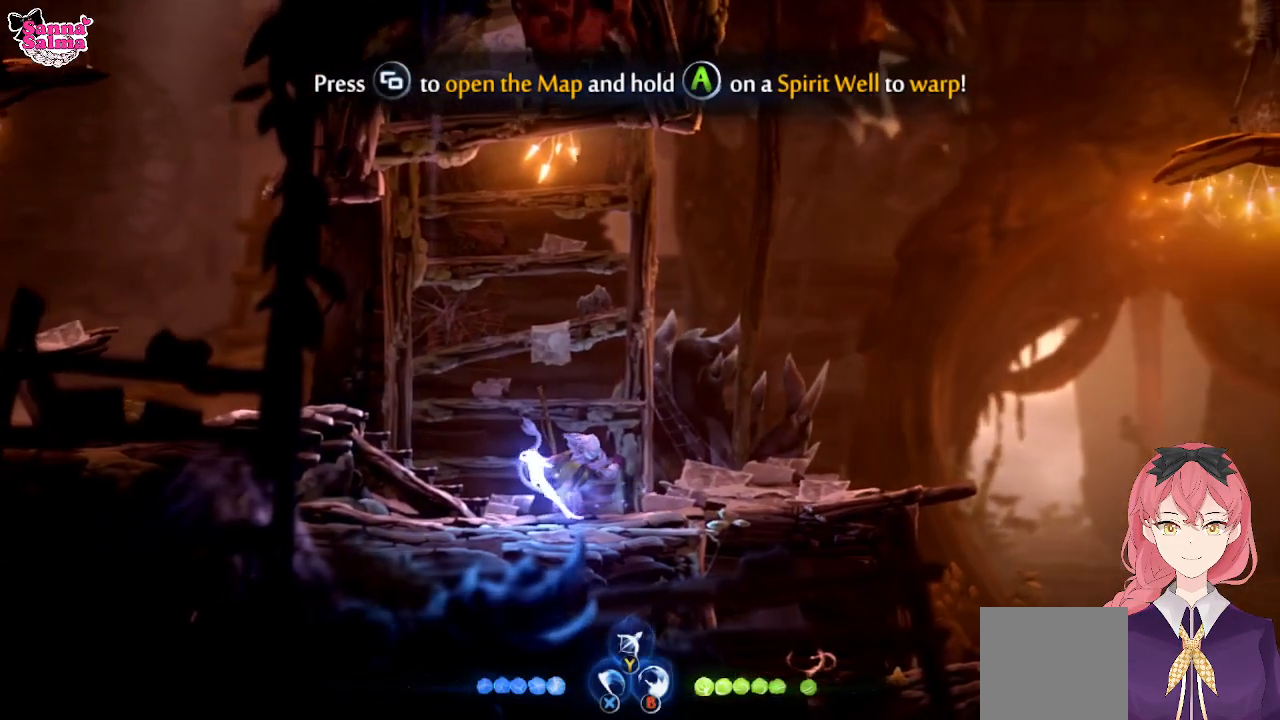
{"buttons": [], "left_stick": "left", "events": [[433, "A", "up"]]}
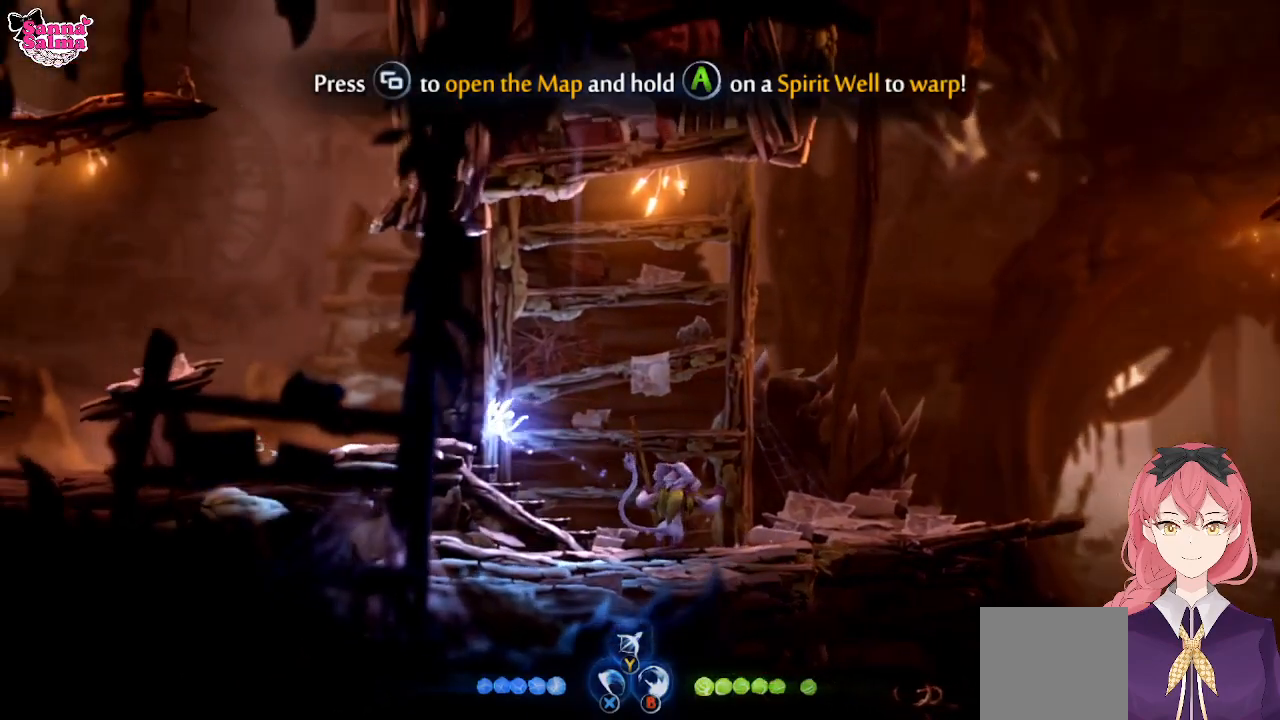
{"buttons": ["A"], "left_stick": "left", "events": [[417, "A", "down"]]}
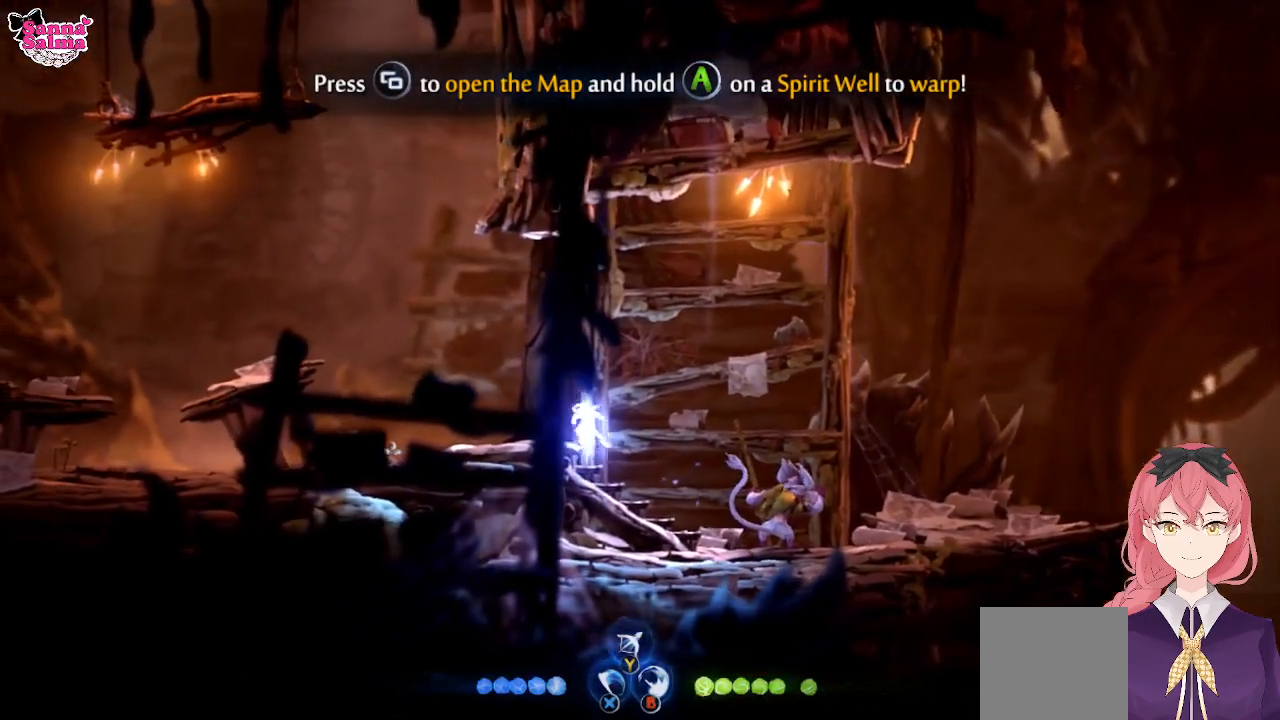
{"buttons": [], "left_stick": "left", "events": [[250, "A", "up"]]}
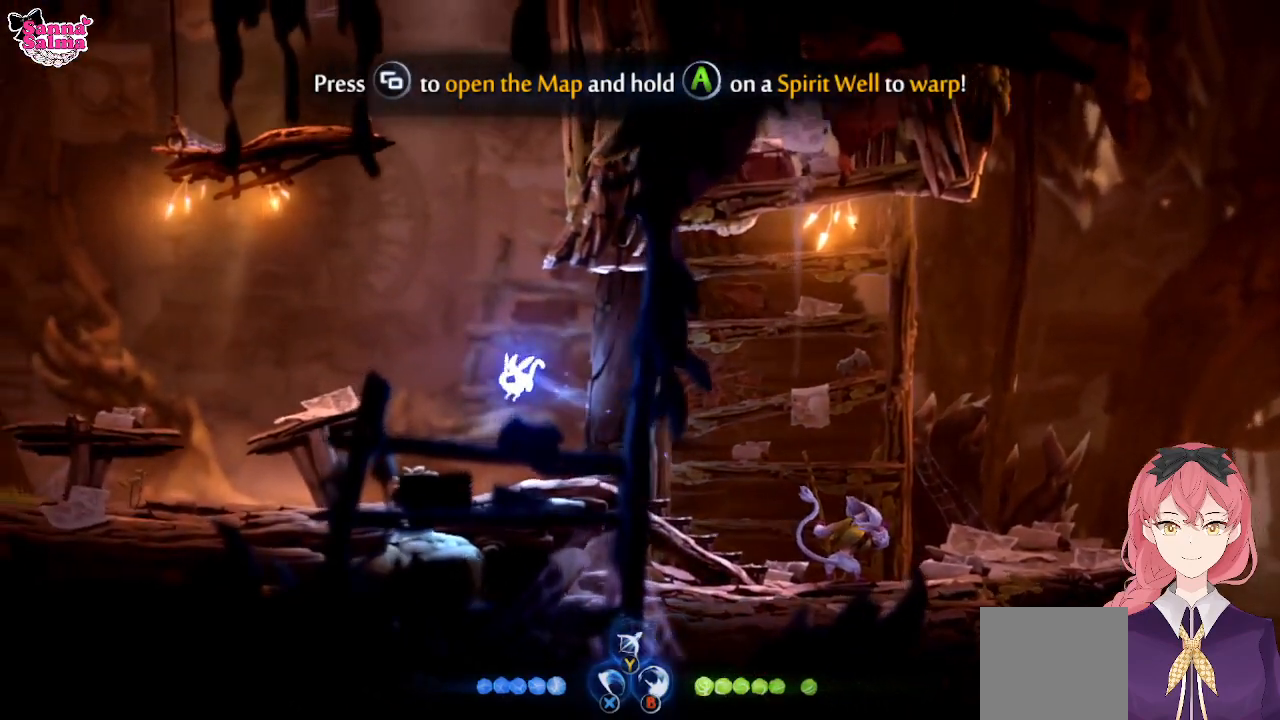
{"buttons": [], "left_stick": "left", "events": []}
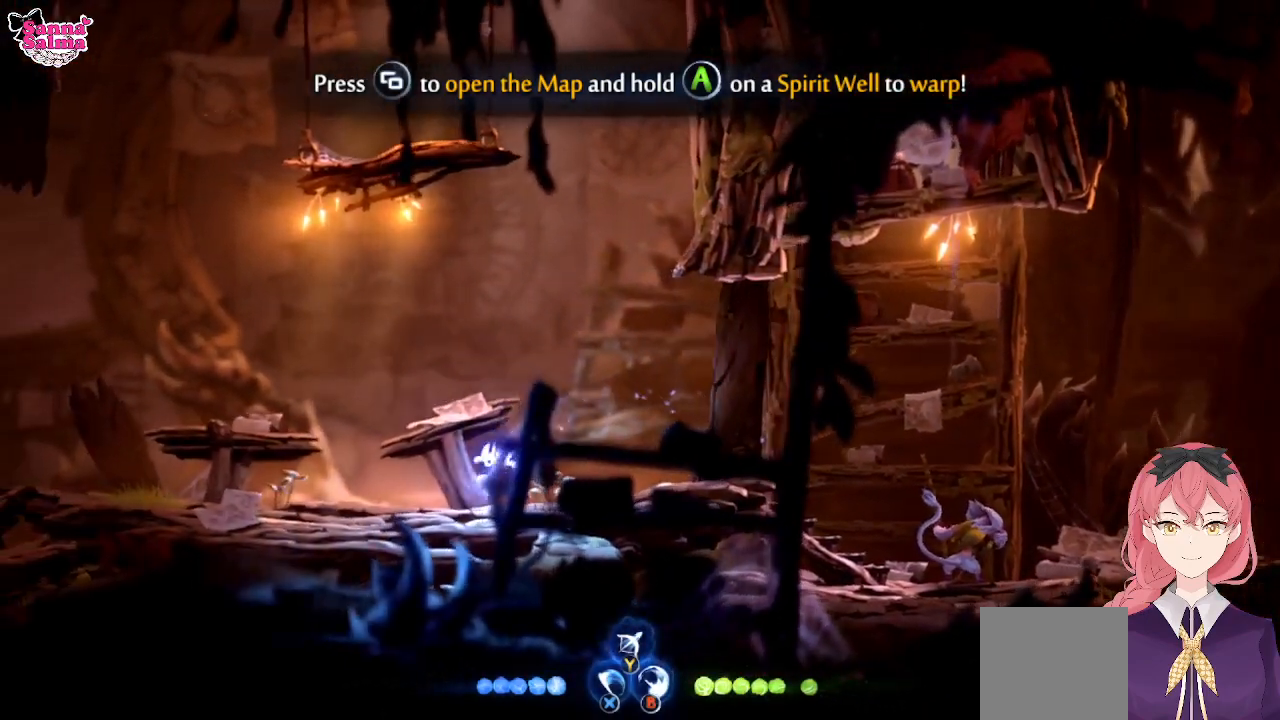
{"buttons": [], "left_stick": "left", "events": []}
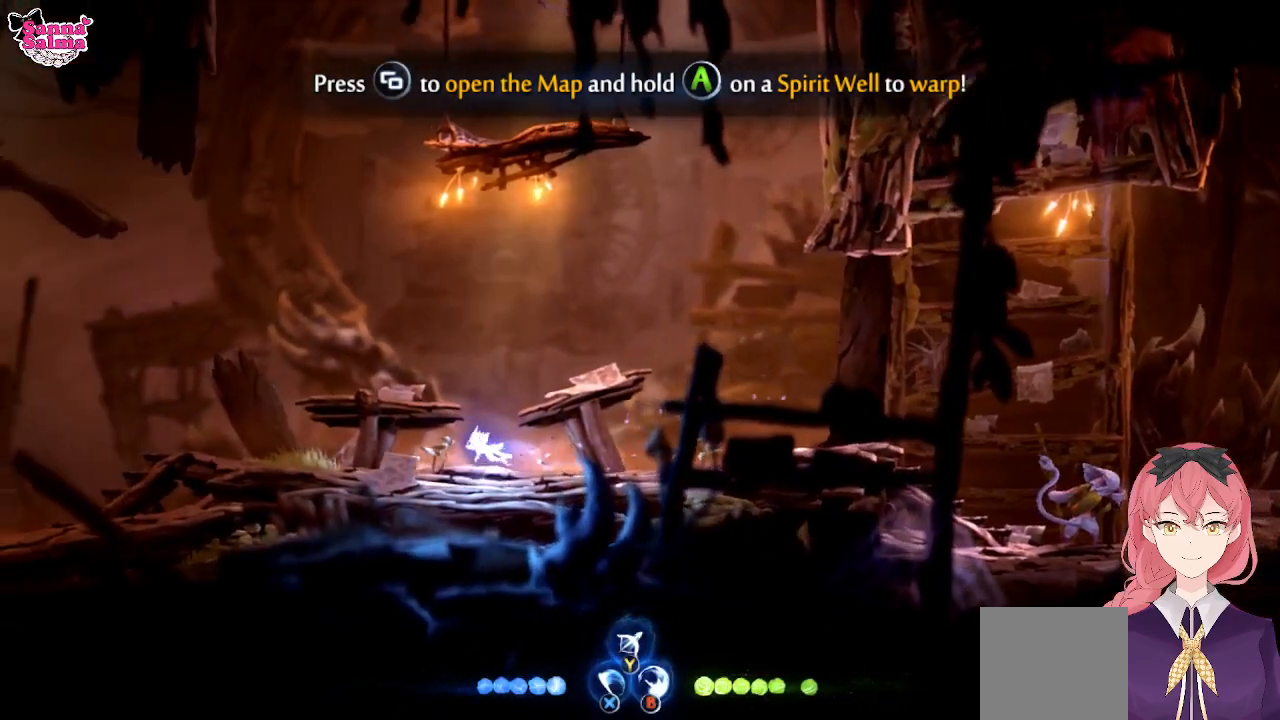
{"buttons": [], "left_stick": "left", "events": []}
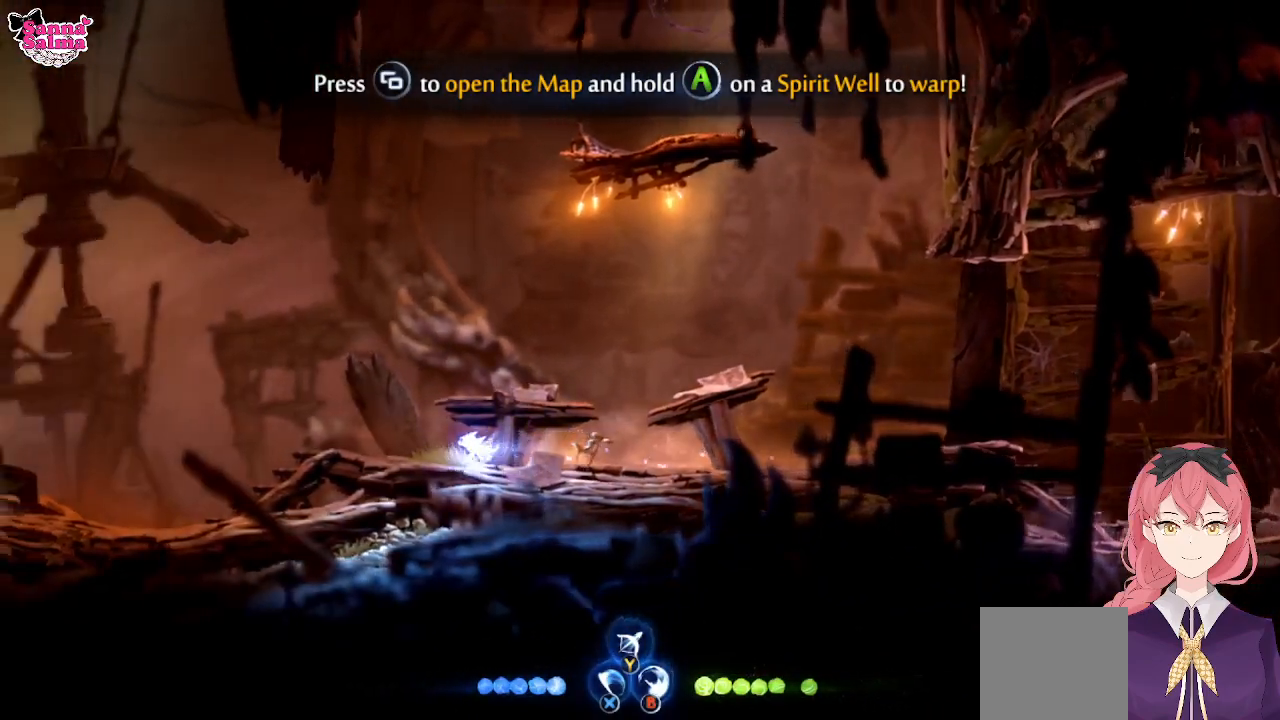
{"buttons": [], "left_stick": "left", "events": []}
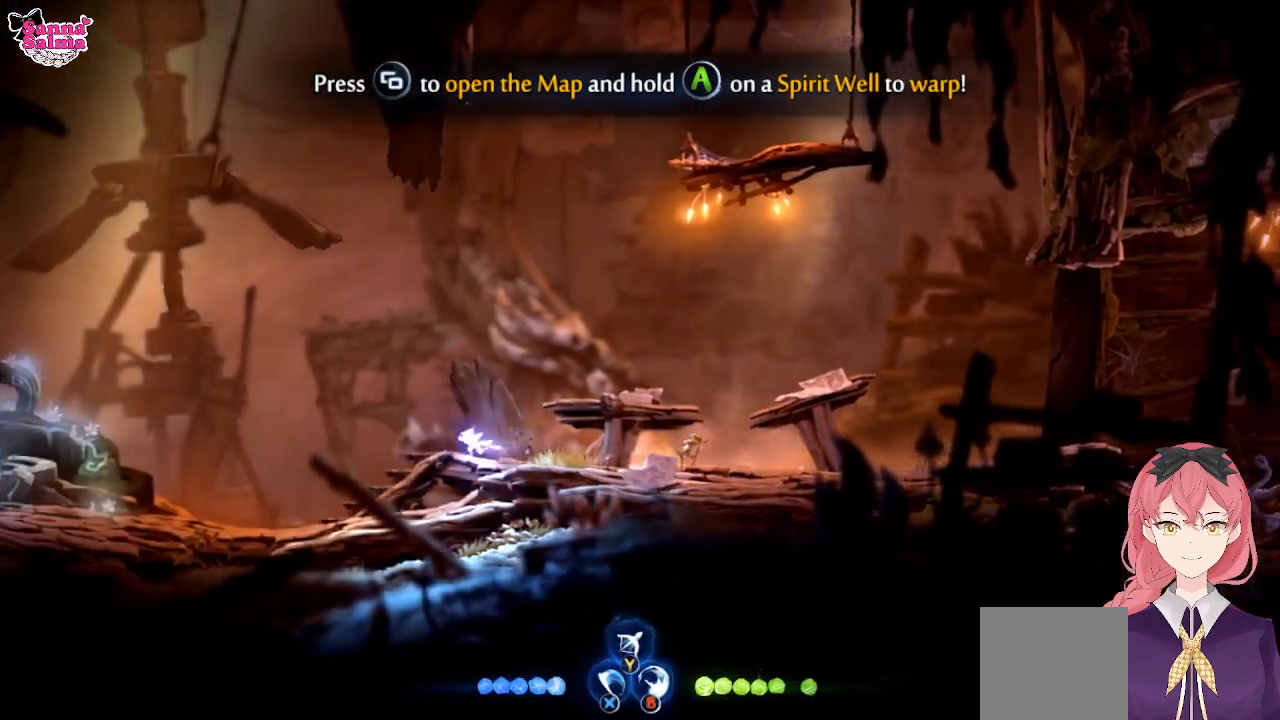
{"buttons": [], "left_stick": "left", "events": []}
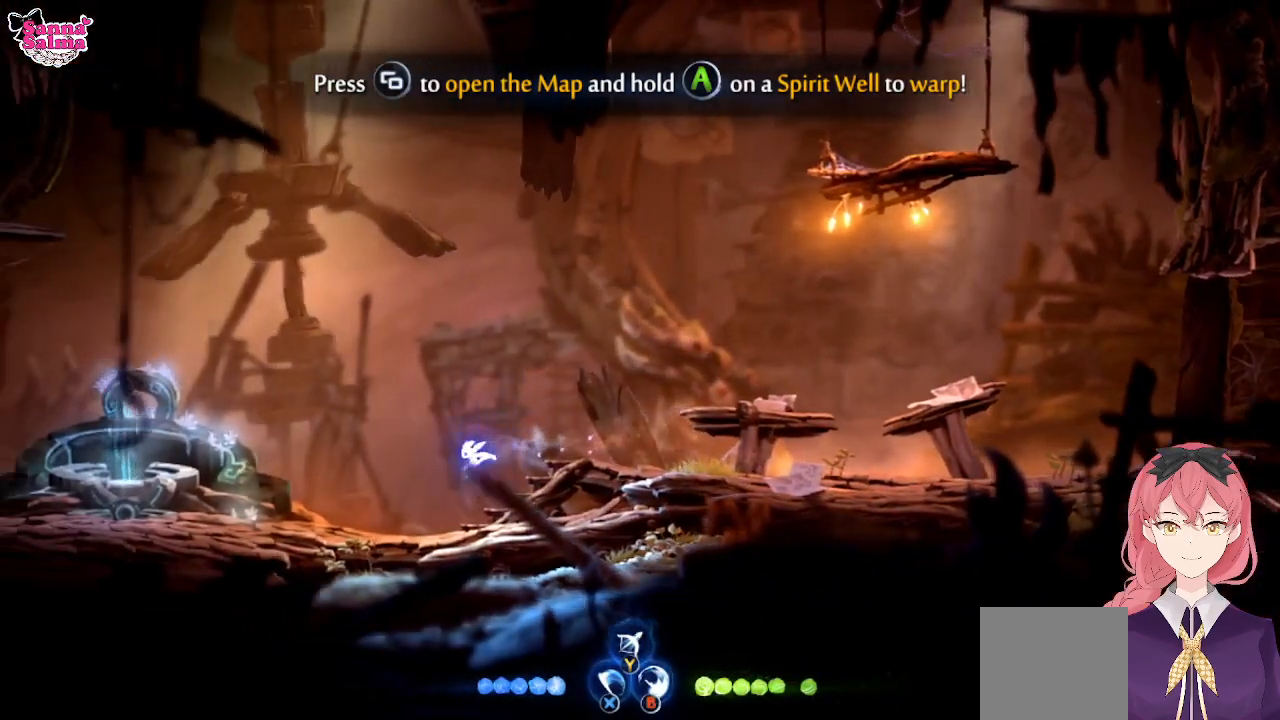
{"buttons": [], "left_stick": "left", "events": []}
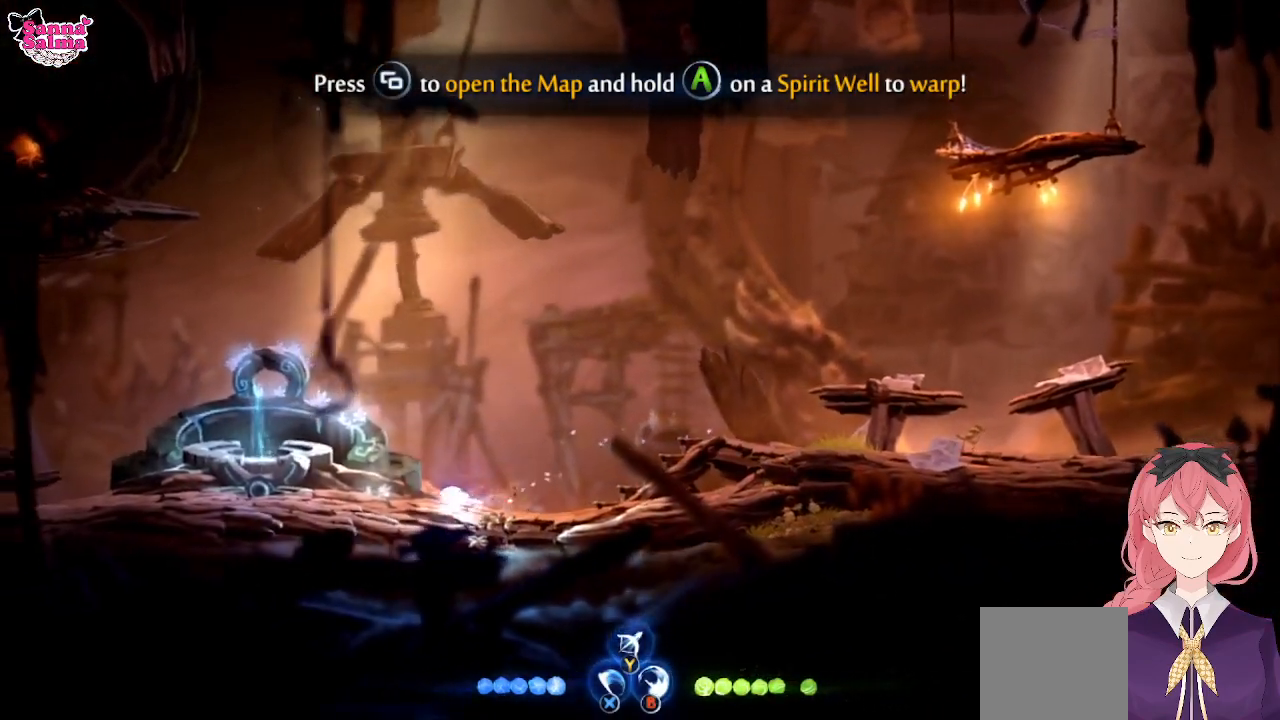
{"buttons": [], "left_stick": "left", "events": [[100, "A", "down"], [467, "A", "up"]]}
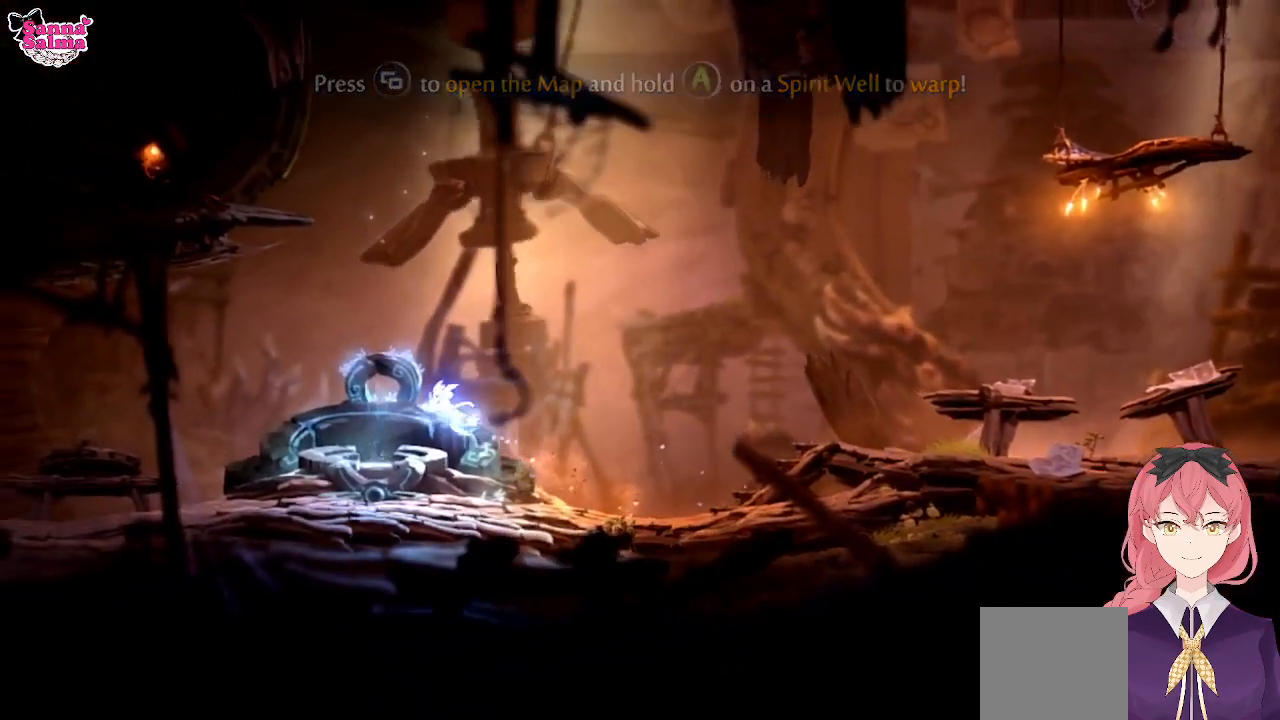
{"buttons": [], "left_stick": "right", "events": [[100, "left_stick", "center"], [500, "left_stick", "right"]]}
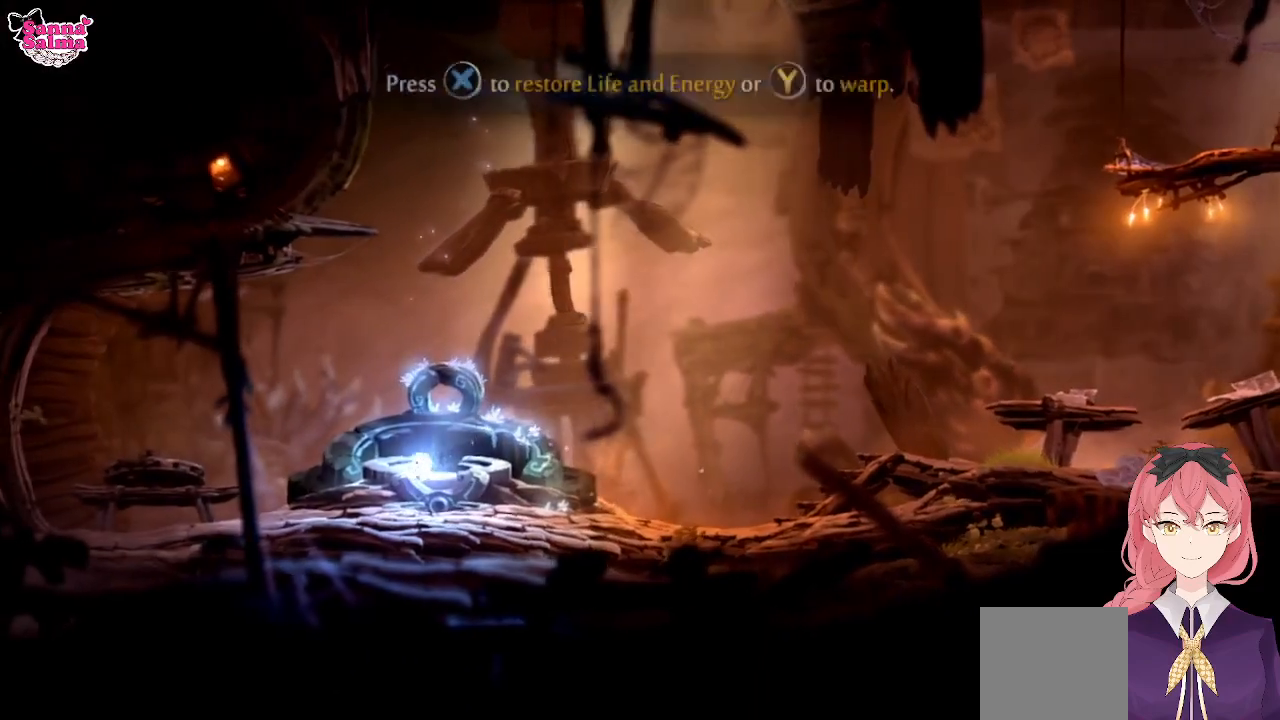
{"buttons": ["X"], "left_stick": "center", "events": [[167, "left_stick", "center"], [433, "X", "down"]]}
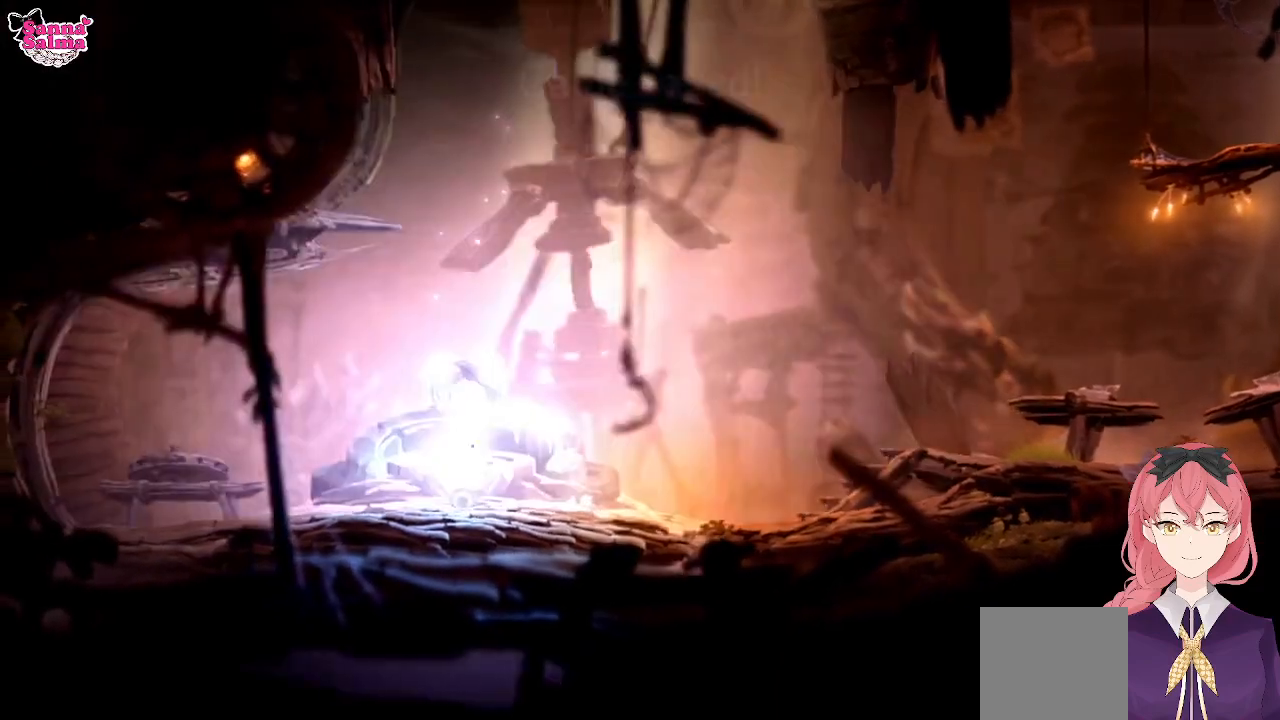
{"buttons": [], "left_stick": "center", "events": [[33, "X", "up"]]}
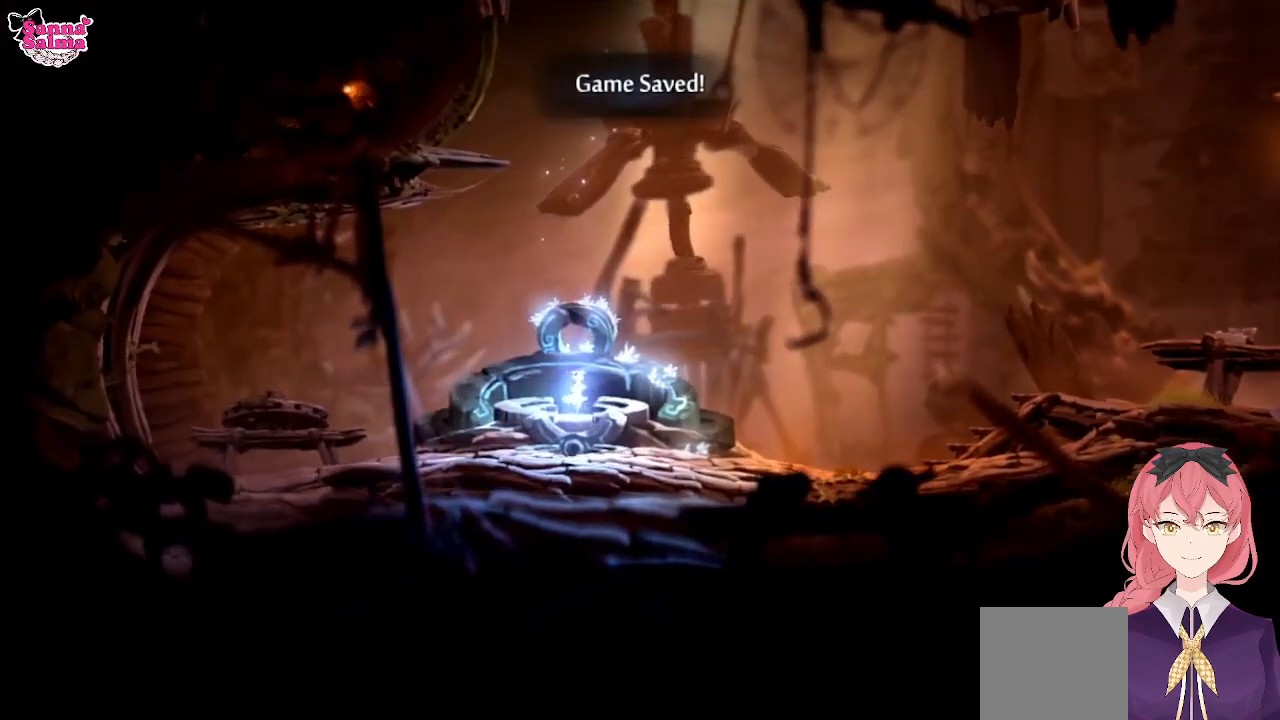
{"buttons": [], "left_stick": "center", "events": []}
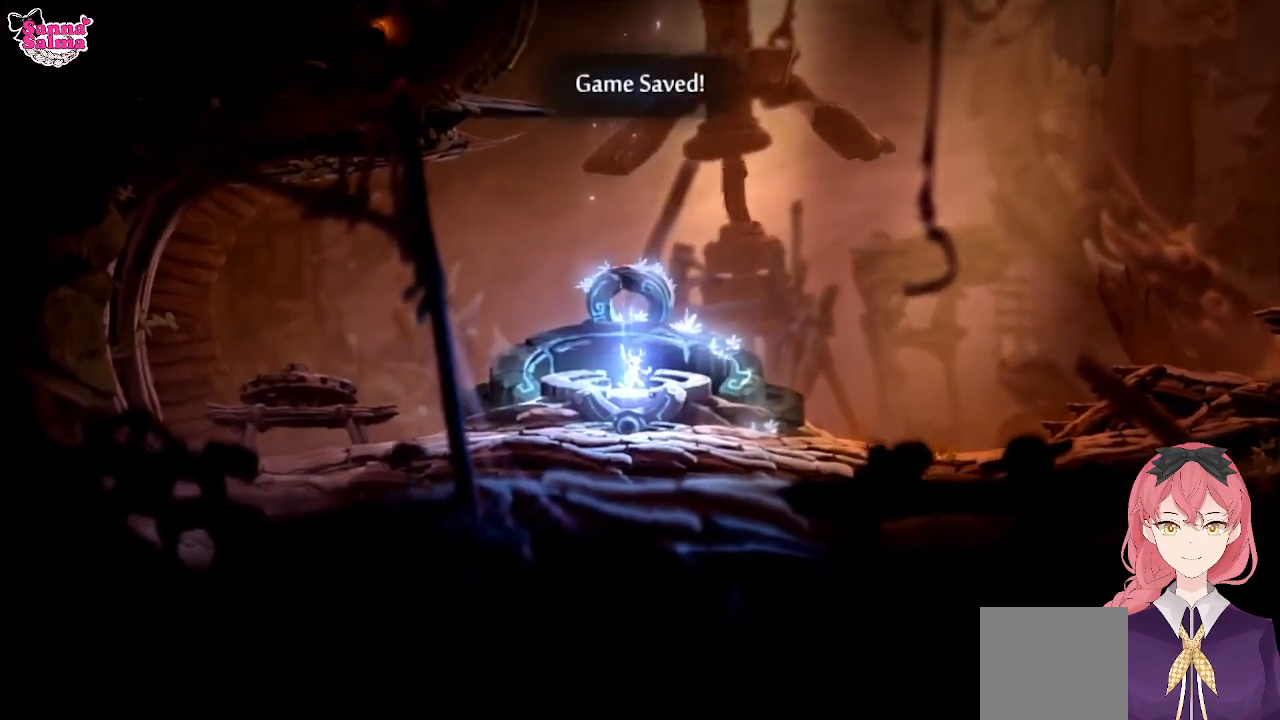
{"buttons": [], "left_stick": "center", "events": []}
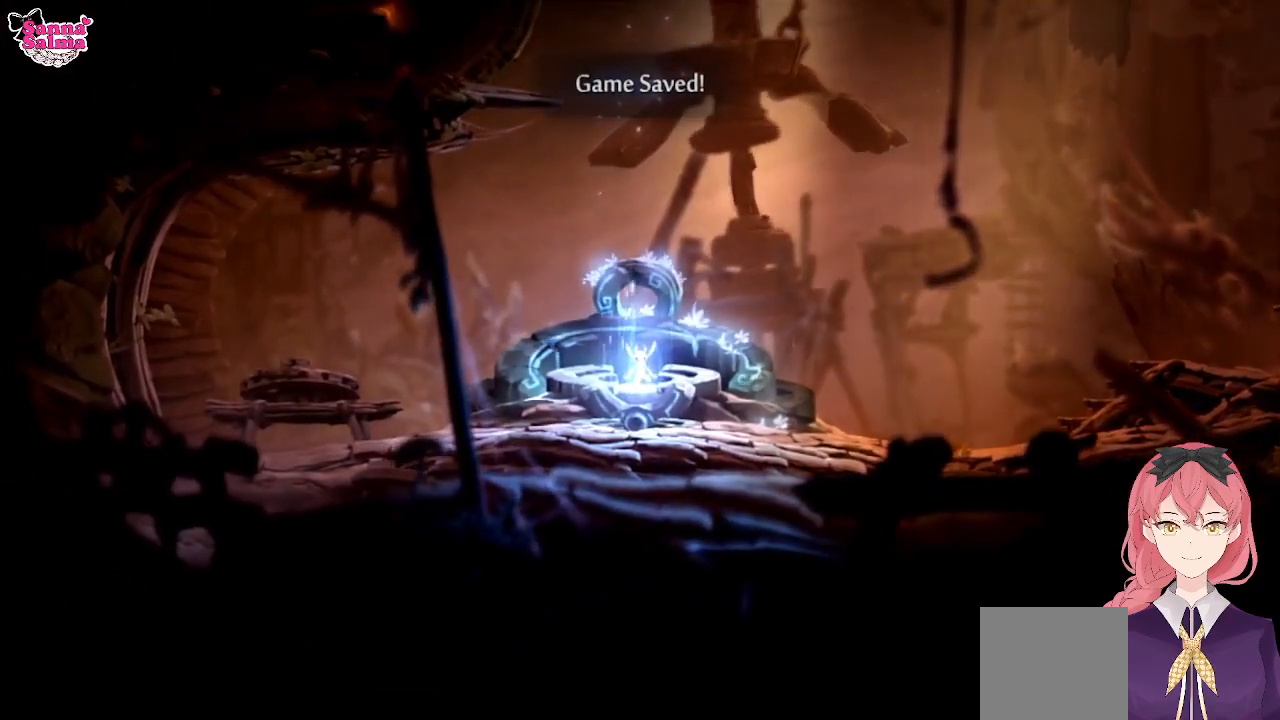
{"buttons": [], "left_stick": "center", "events": []}
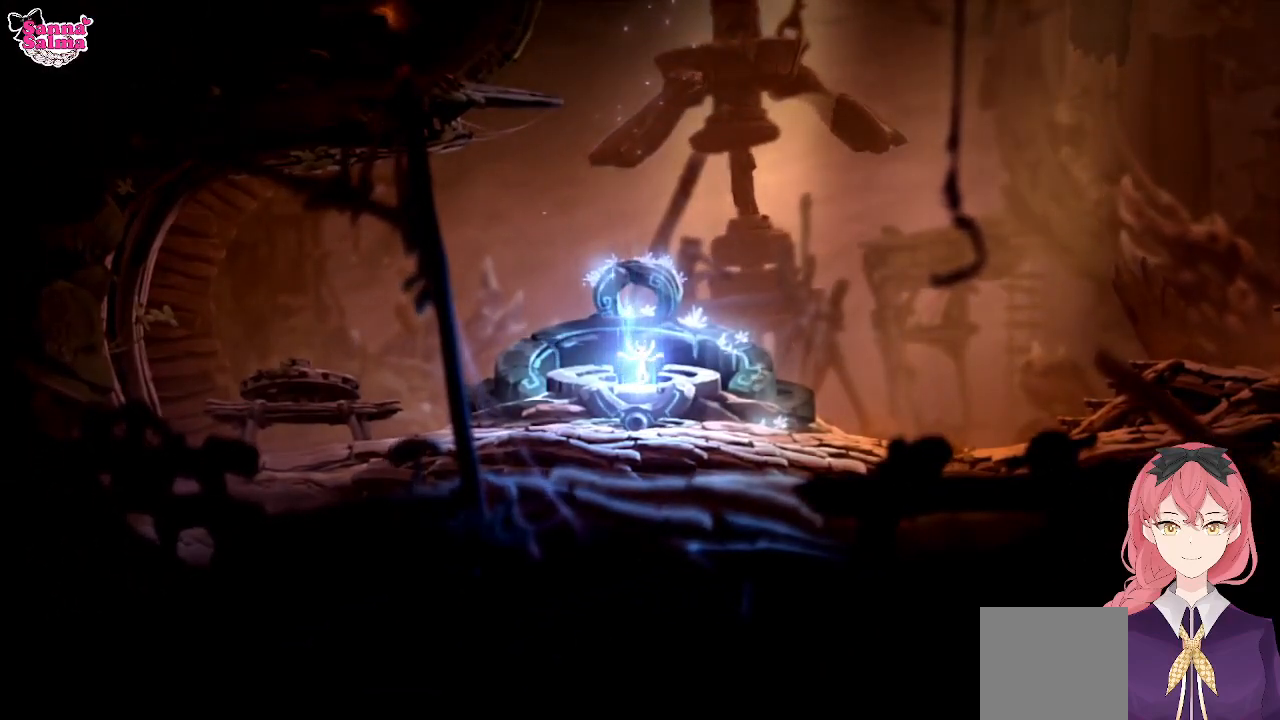
{"buttons": [], "left_stick": "center", "events": []}
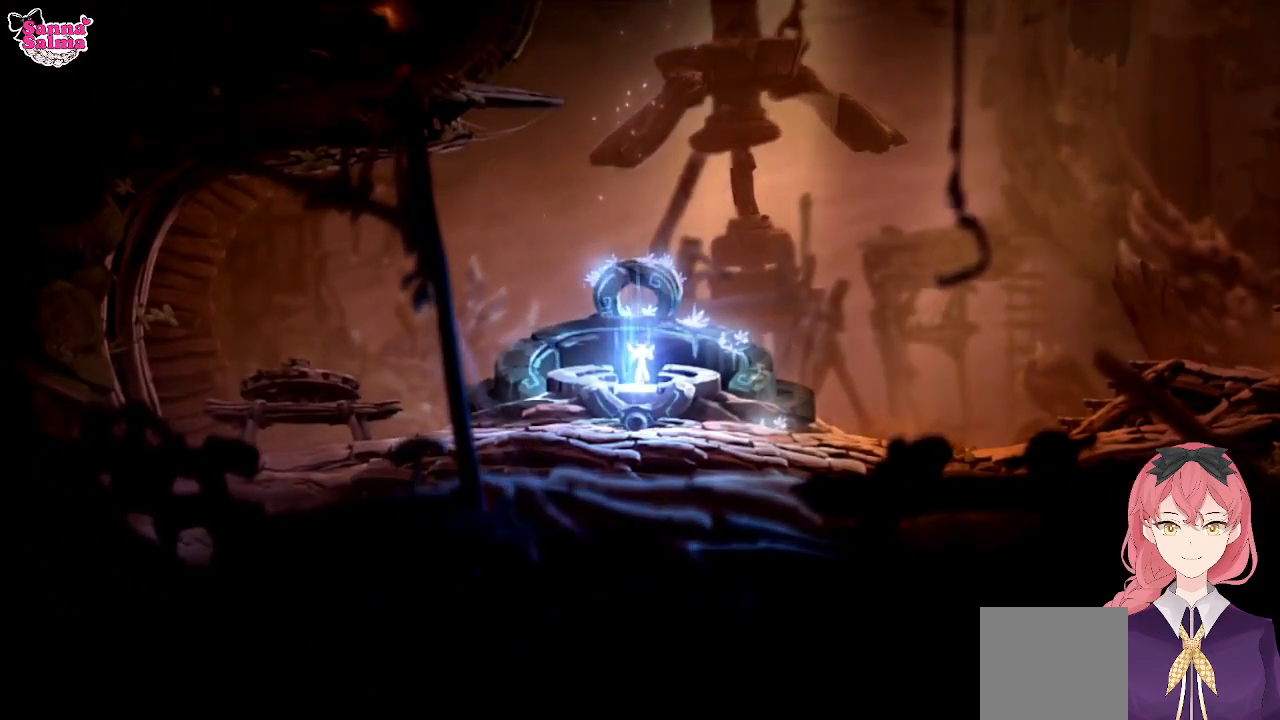
{"buttons": [], "left_stick": "center", "events": []}
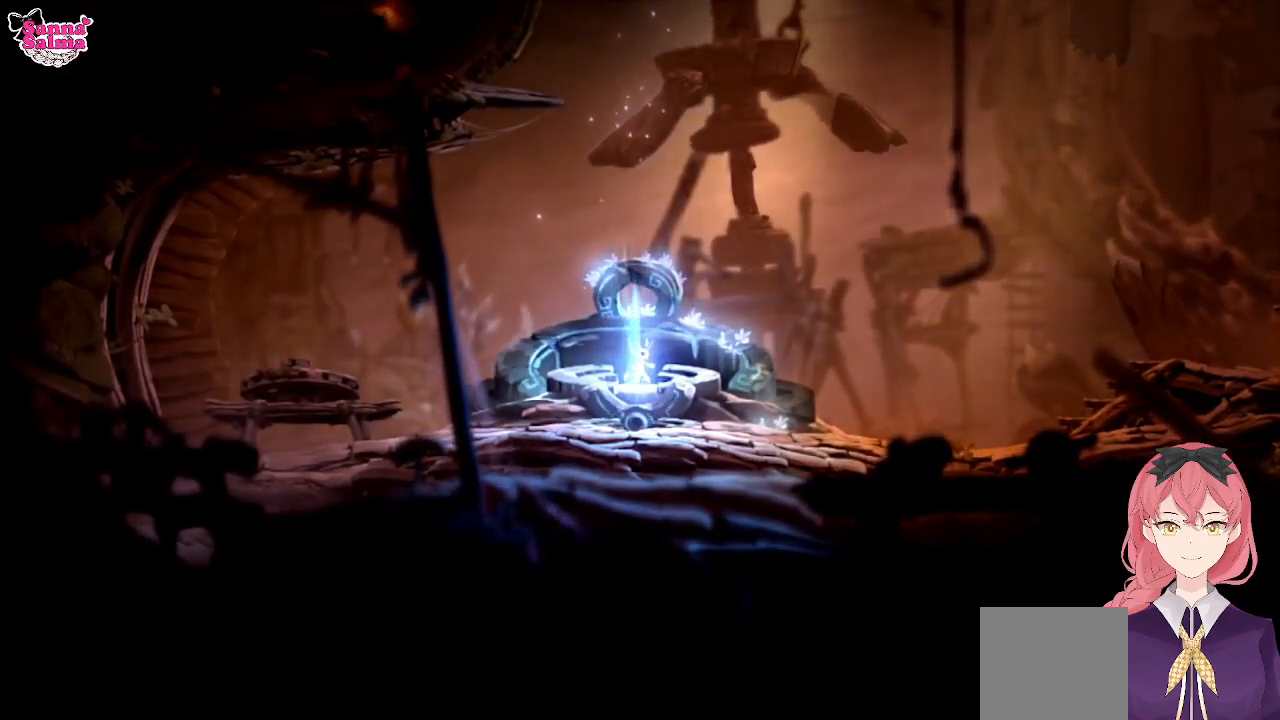
{"buttons": [], "left_stick": "center", "events": []}
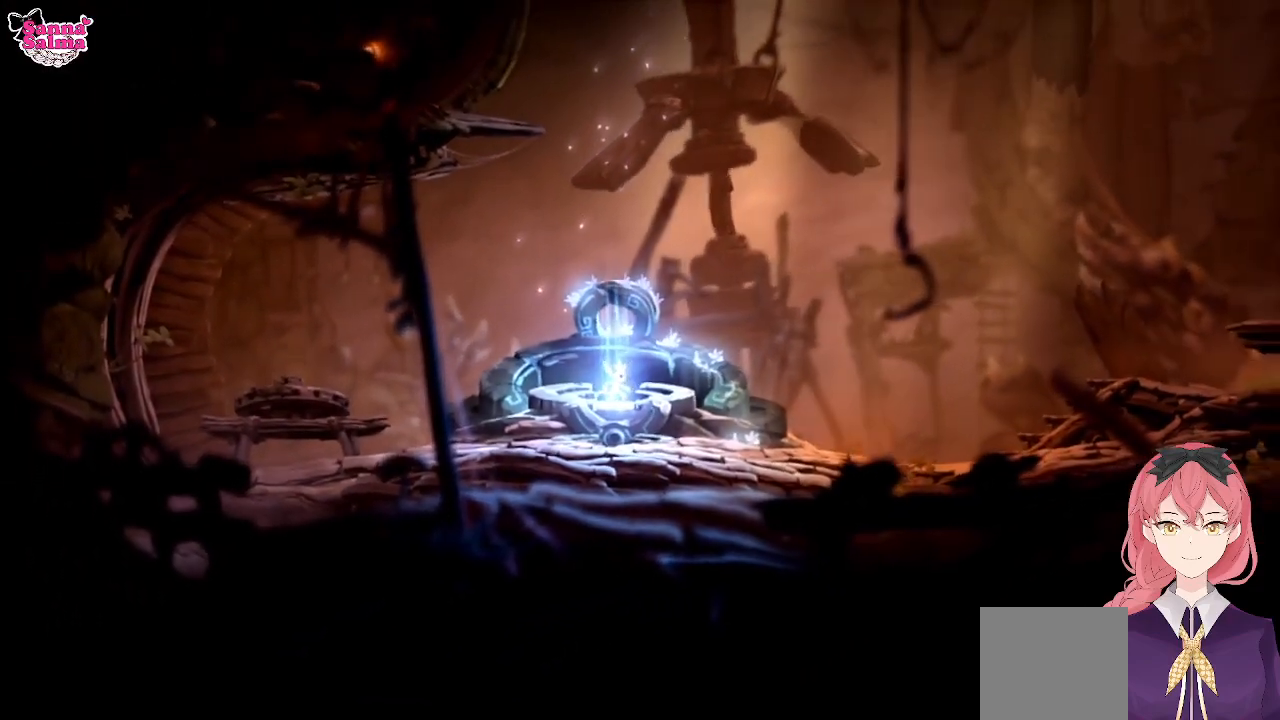
{"buttons": [], "left_stick": "right", "events": [[167, "left_stick", "right"]]}
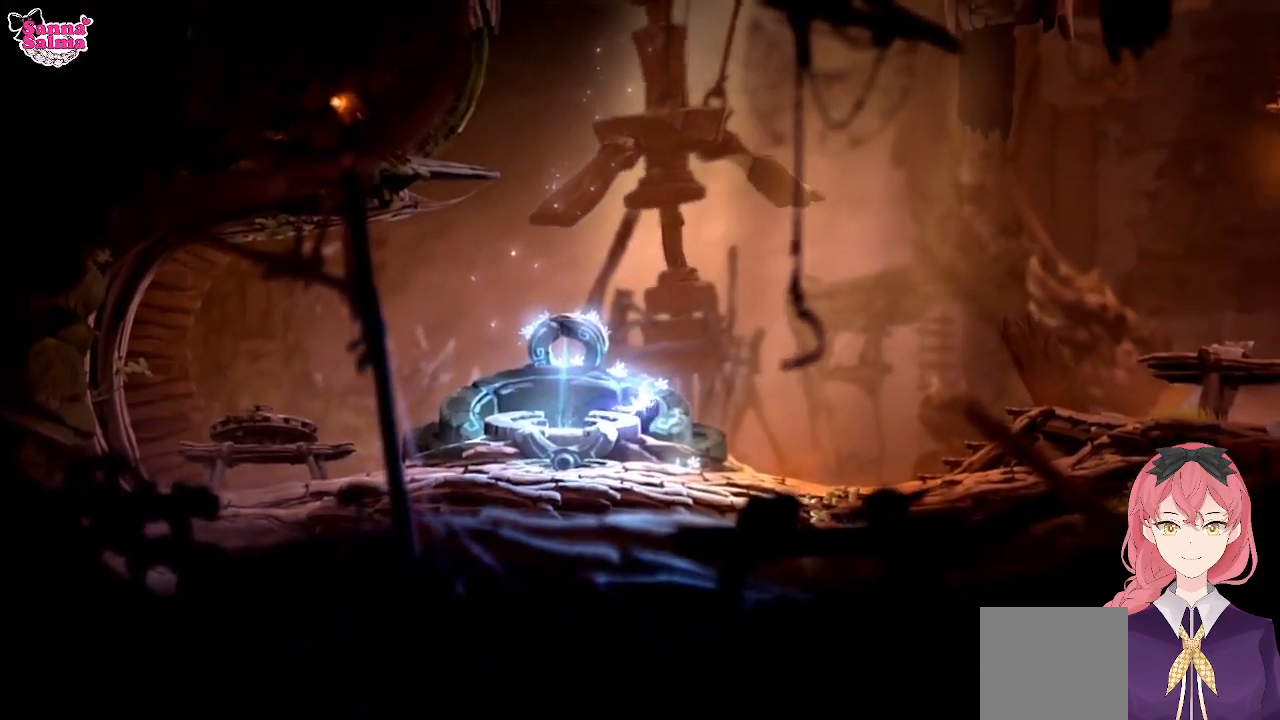
{"buttons": ["A"], "left_stick": "right", "events": [[133, "A", "down"]]}